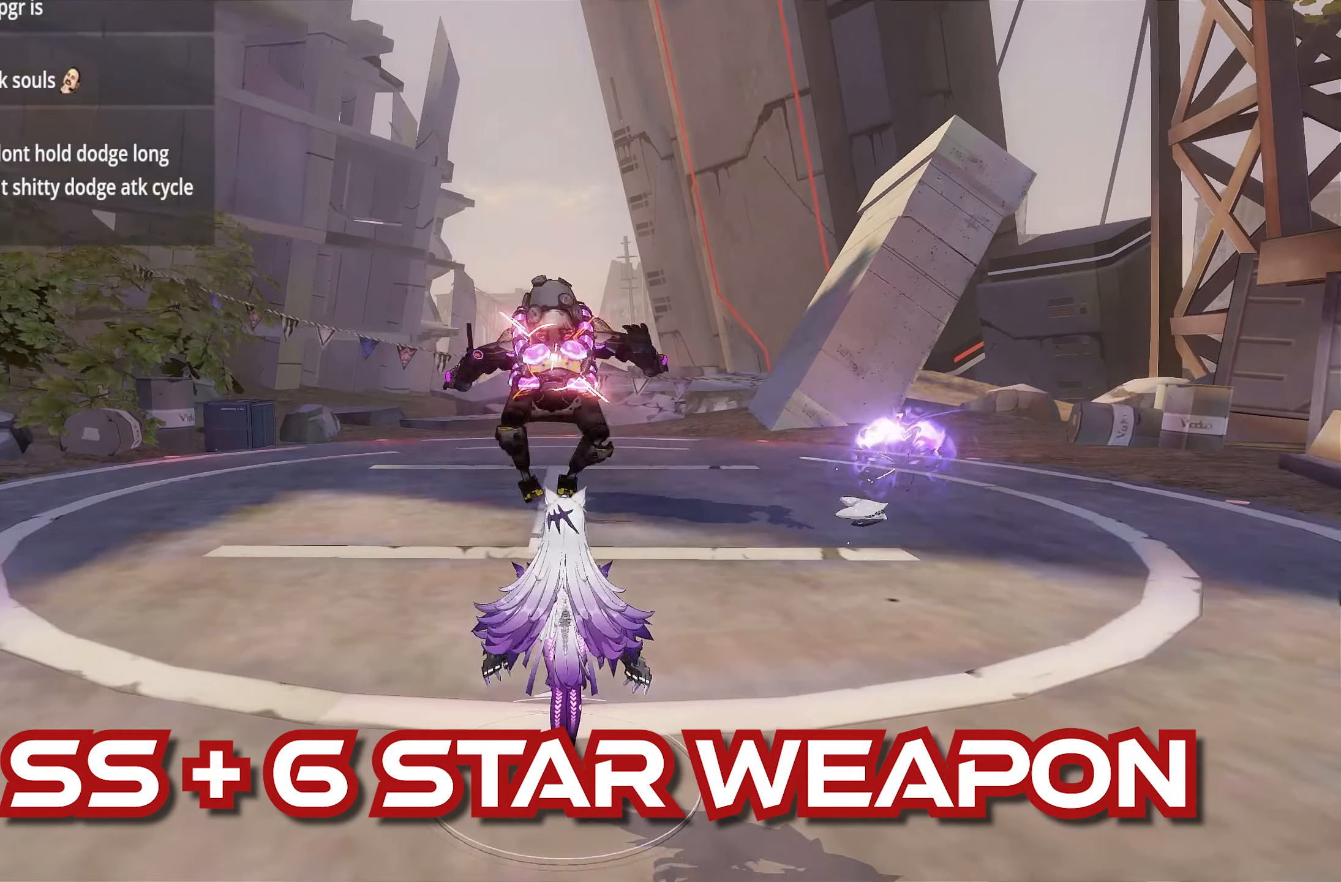
Gameplay with a controller (PlayStation layout); each line is a JSON object with the inputs held at the frame after it. "events" lists button and stick changes between this image and that frame as [ms after this image, input, new state], when the widget could be followed in between.
{"buttons": [], "left_stick": "up", "right_stick": "center", "events": [[500, "left_stick", "up"]]}
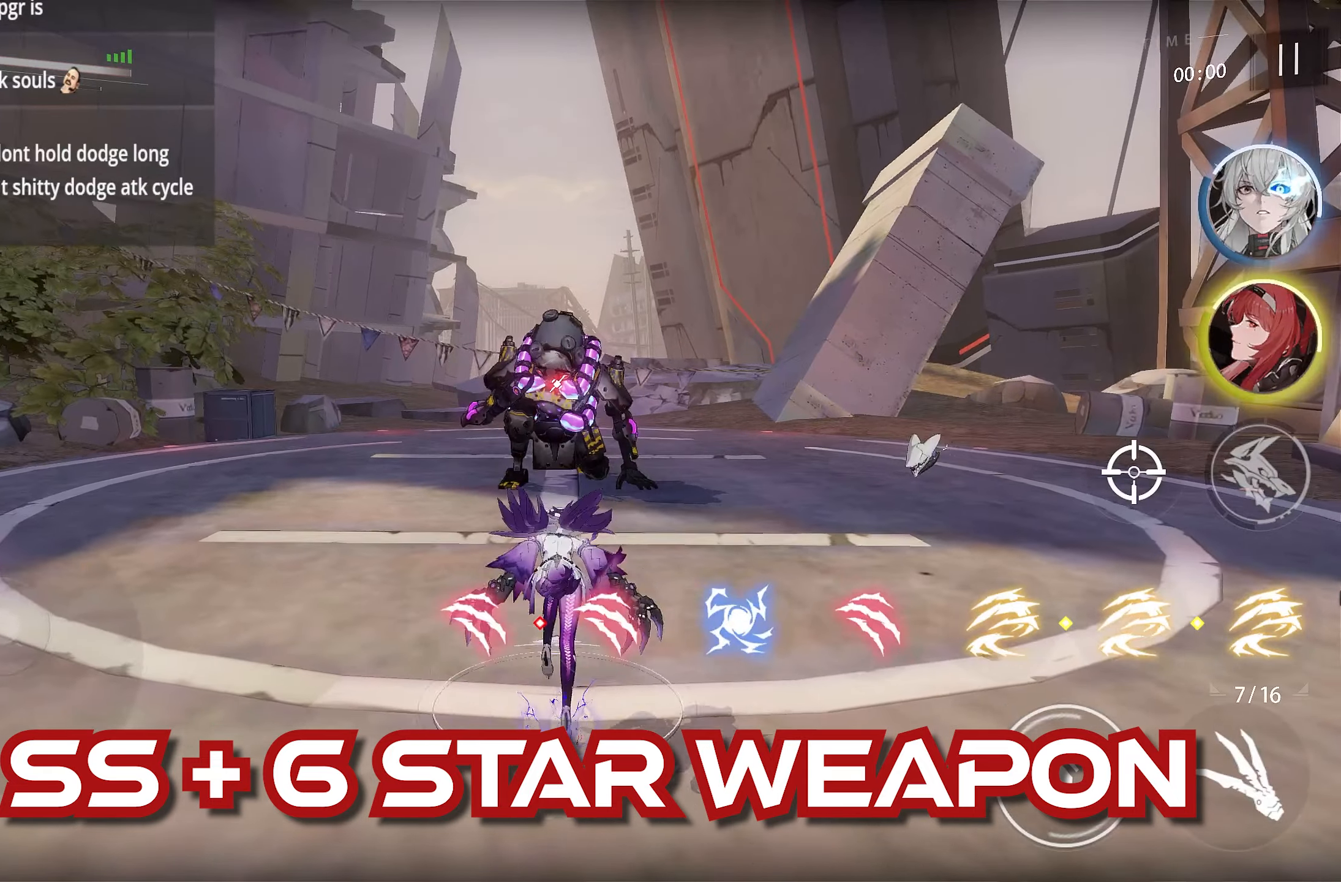
{"buttons": [], "left_stick": "up", "right_stick": "center", "events": []}
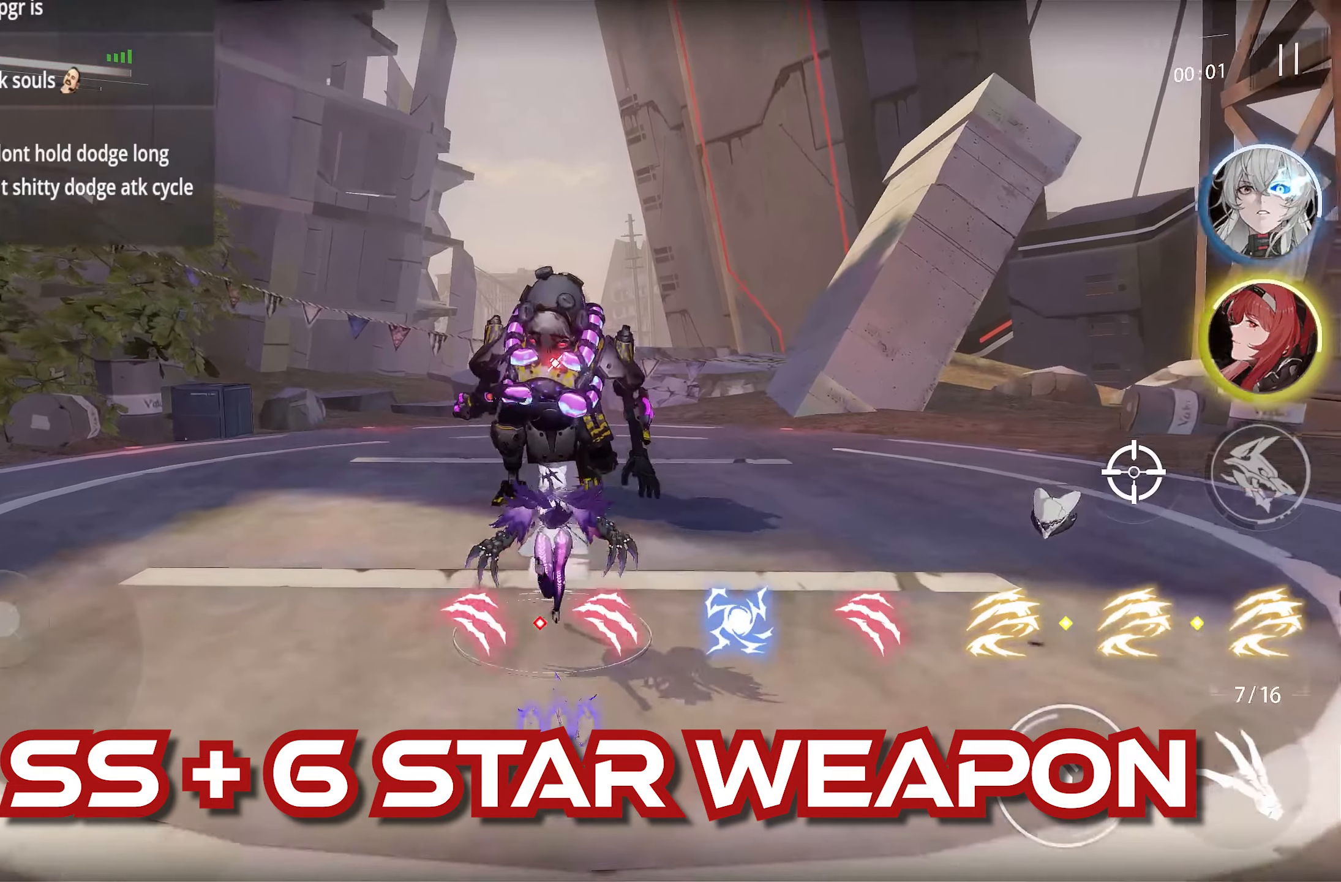
{"buttons": [], "left_stick": "center", "right_stick": "center", "events": [[417, "left_stick", "center"]]}
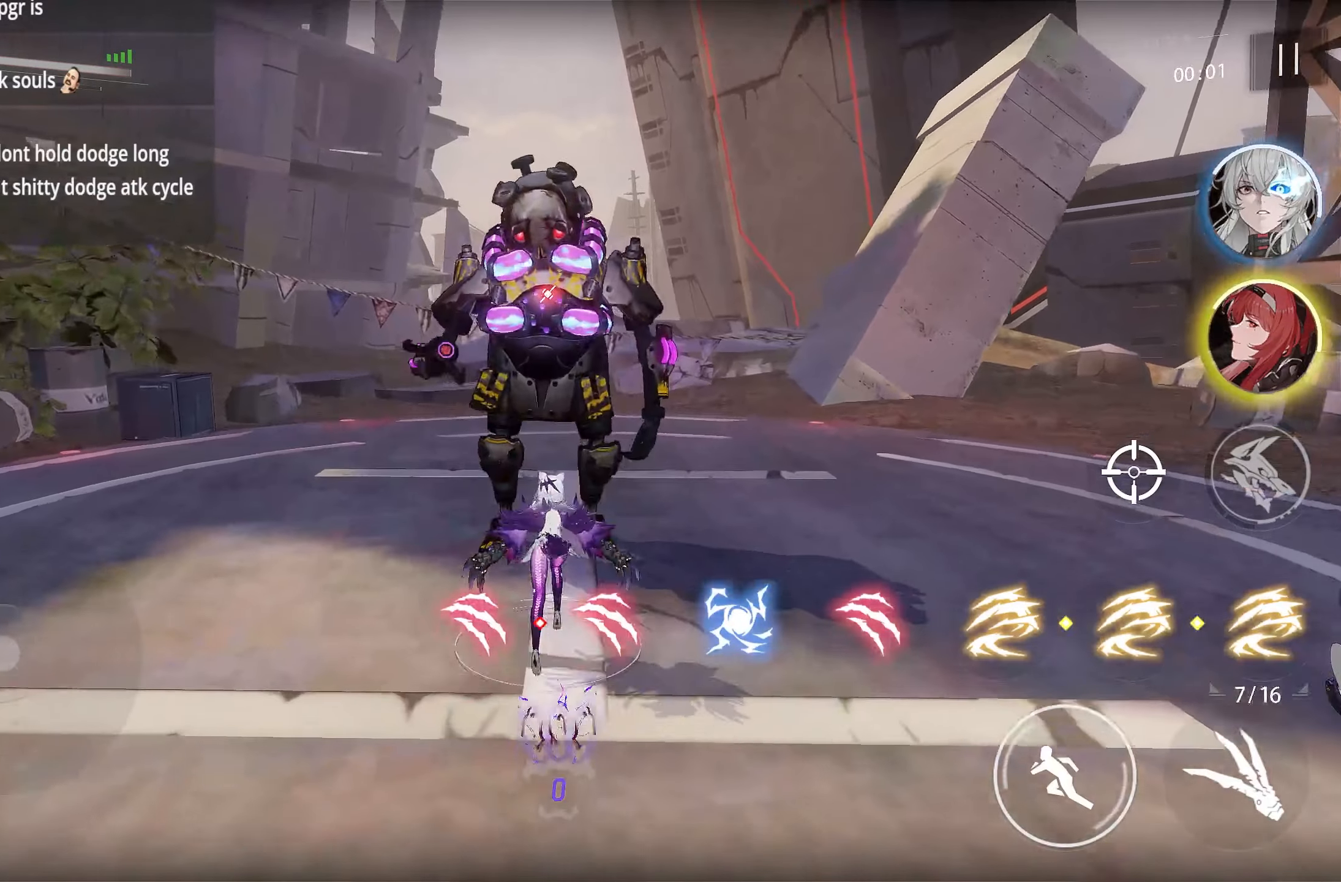
{"buttons": [], "left_stick": "center", "right_stick": "center", "events": []}
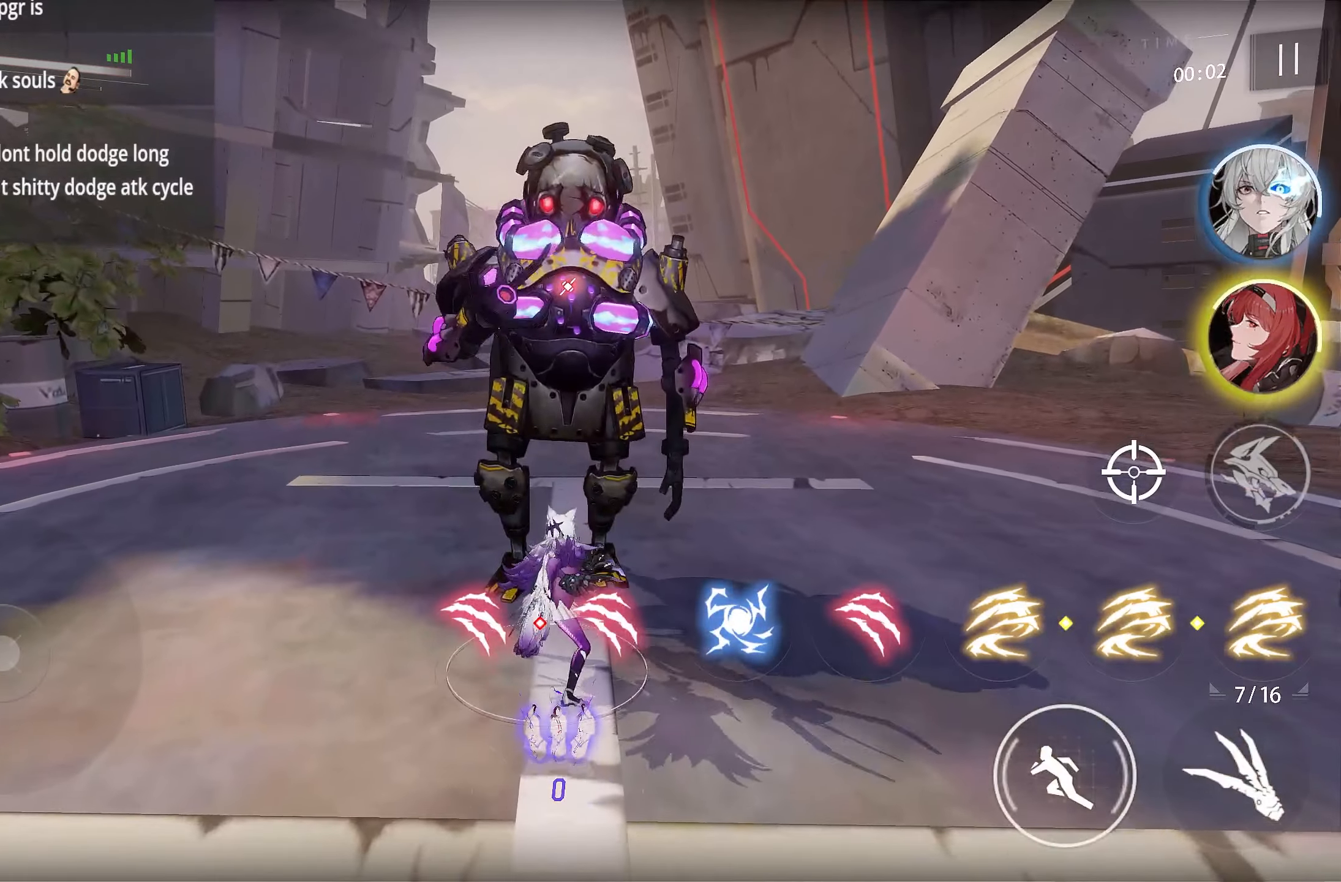
{"buttons": [], "left_stick": "center", "right_stick": "center", "events": []}
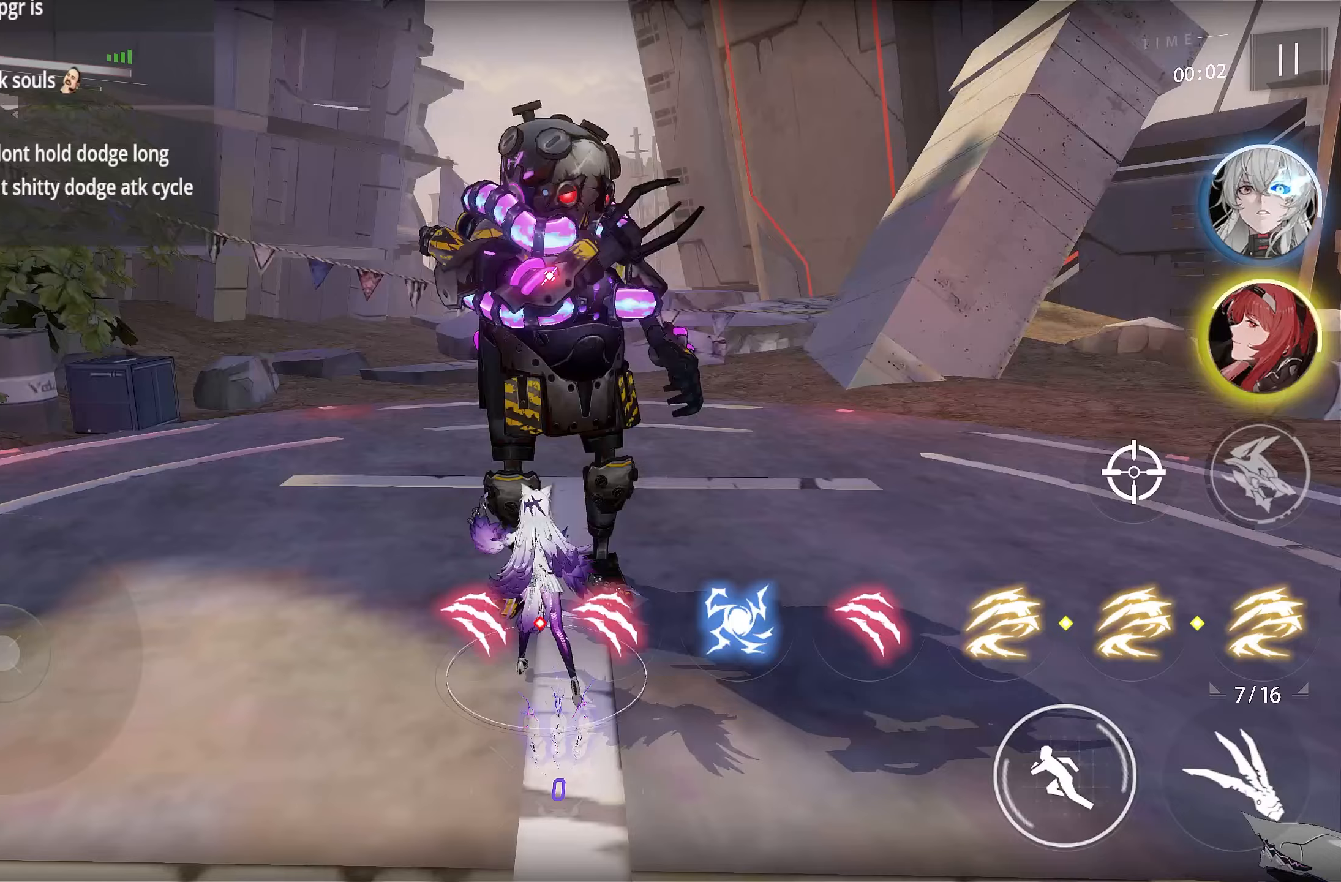
{"buttons": [], "left_stick": "center", "right_stick": "center", "events": []}
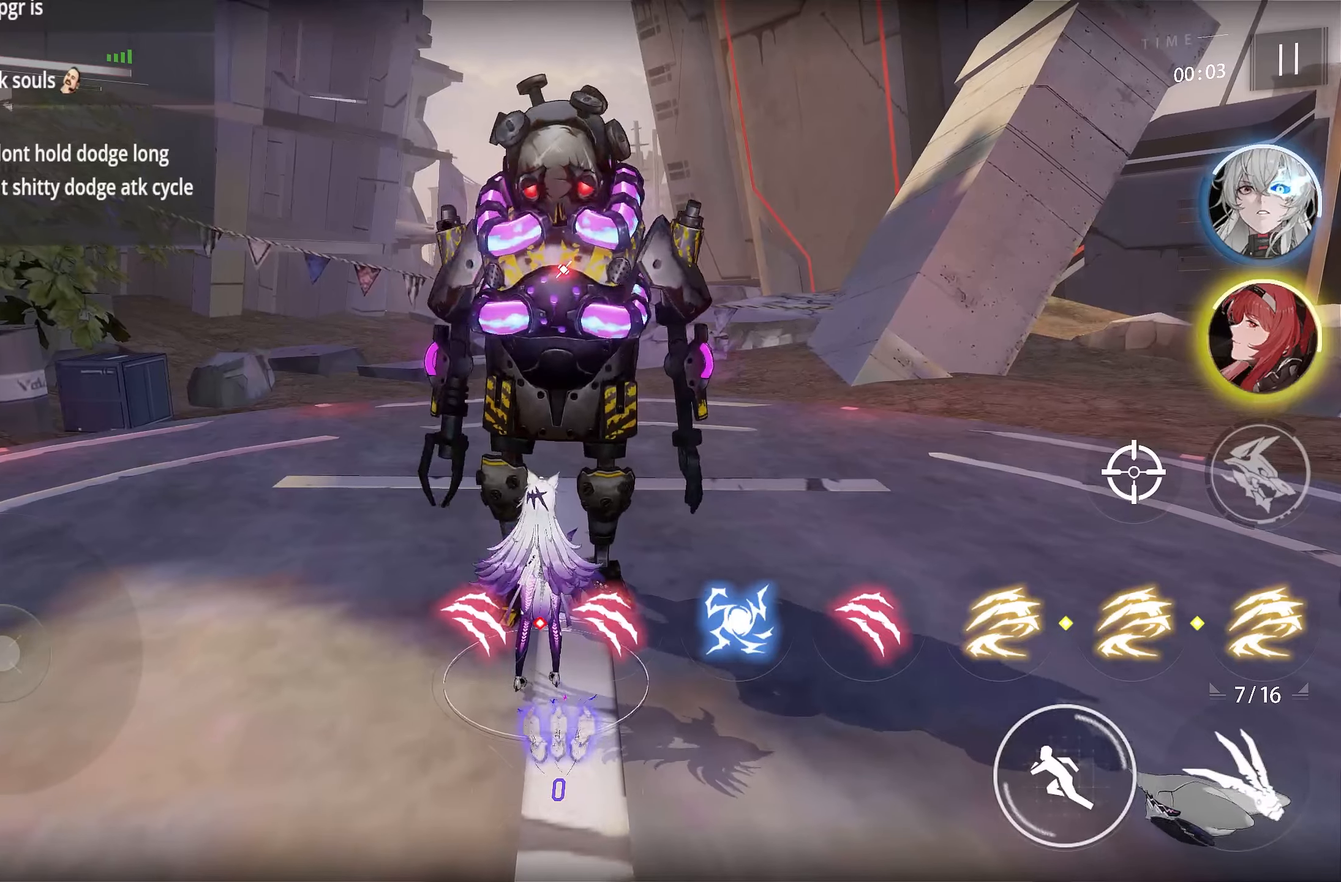
{"buttons": [], "left_stick": "center", "right_stick": "center", "events": []}
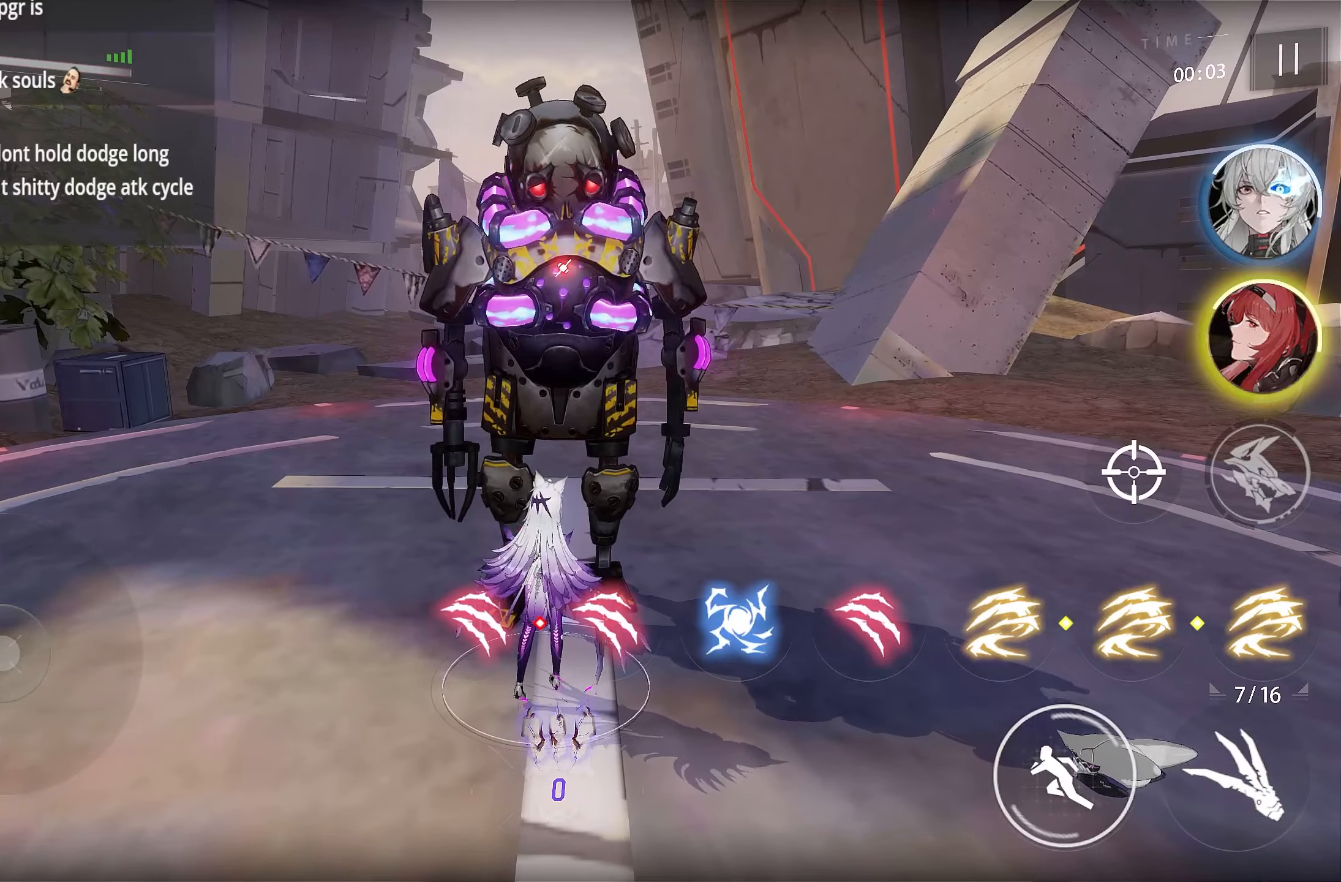
{"buttons": [], "left_stick": "center", "right_stick": "center", "events": []}
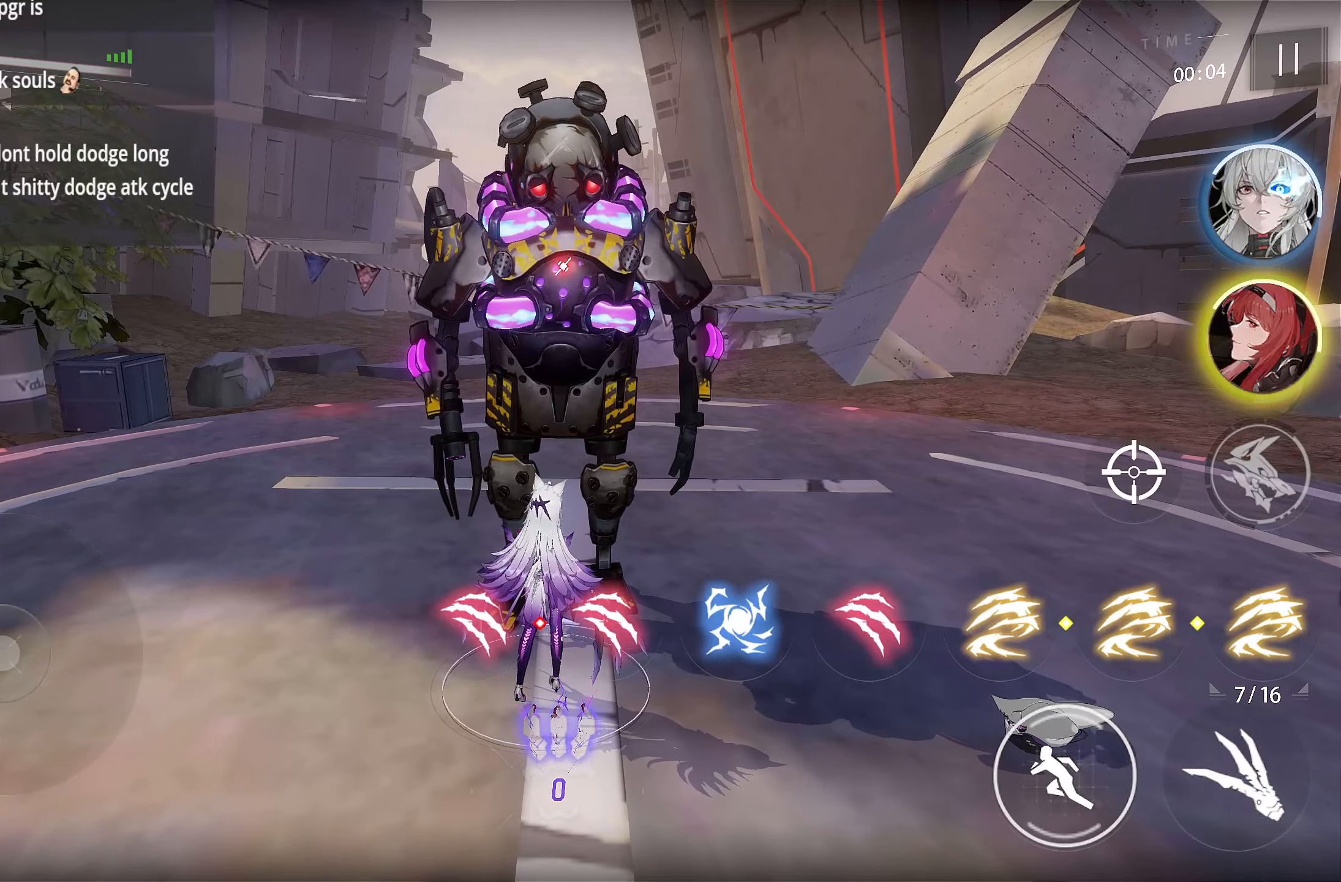
{"buttons": [], "left_stick": "center", "right_stick": "center", "events": [[67, "CROSS", "down"], [200, "CROSS", "up"]]}
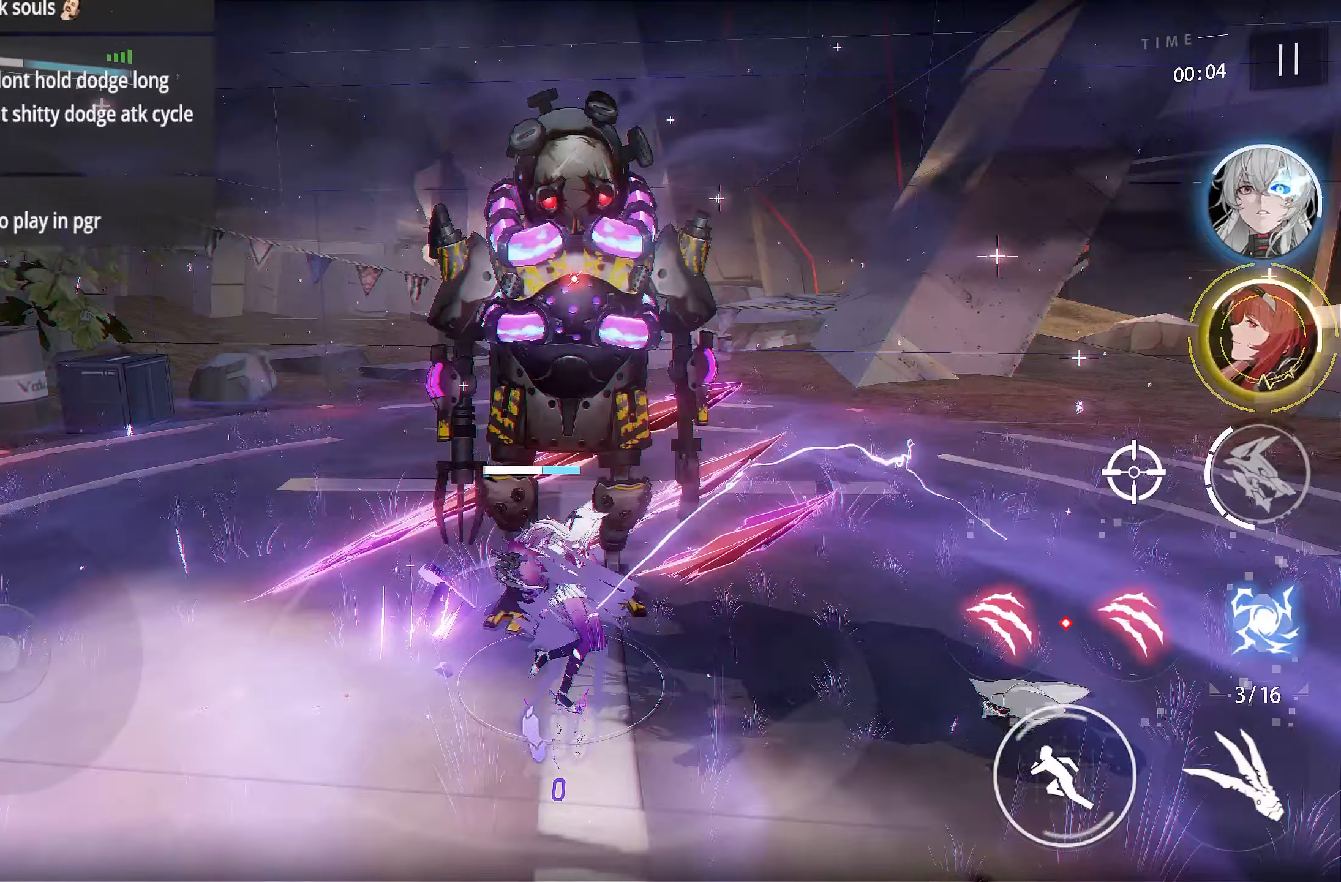
{"buttons": [], "left_stick": "center", "right_stick": "center", "events": []}
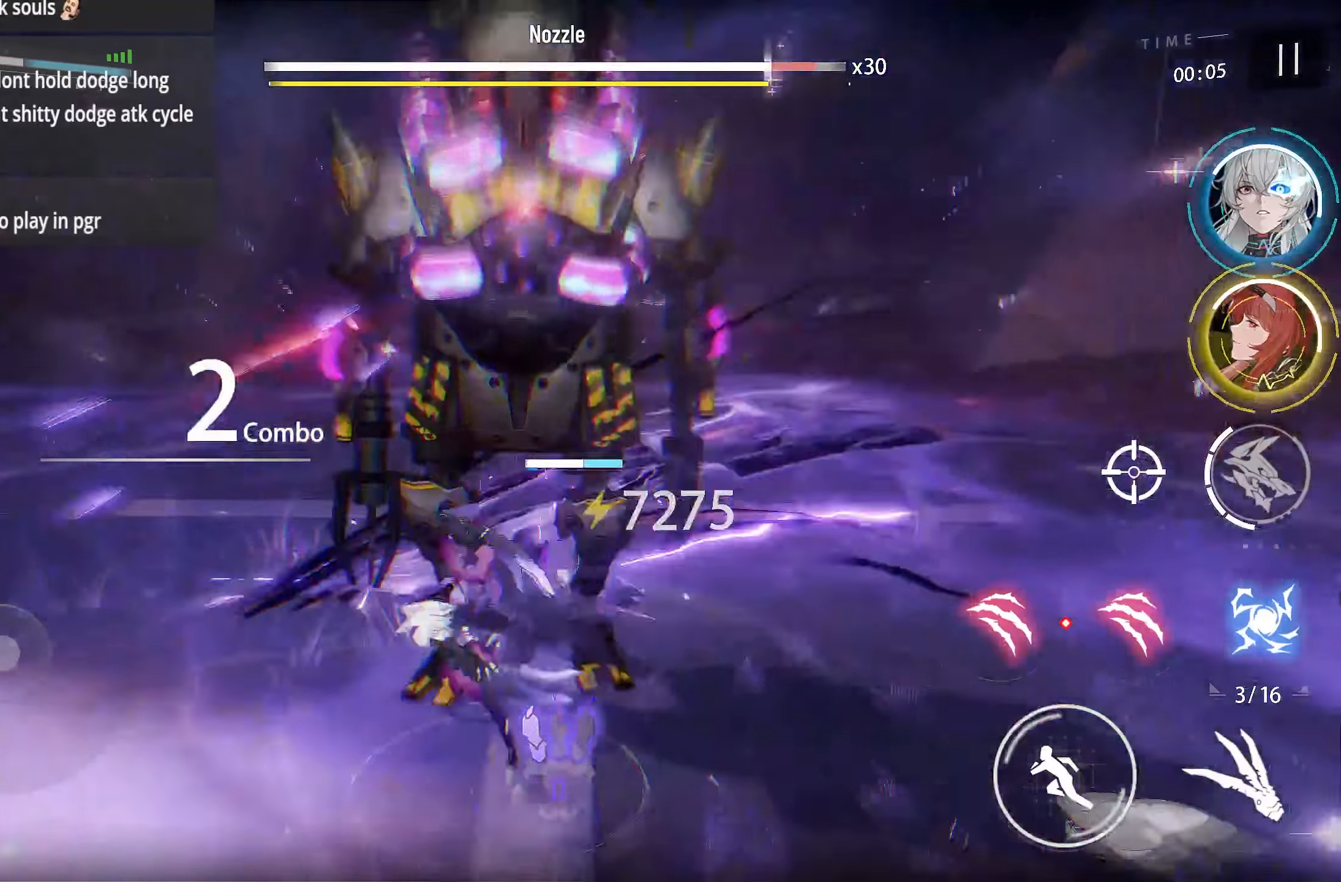
{"buttons": ["R1"], "left_stick": "center", "right_stick": "center", "events": [[17, "R1", "down"]]}
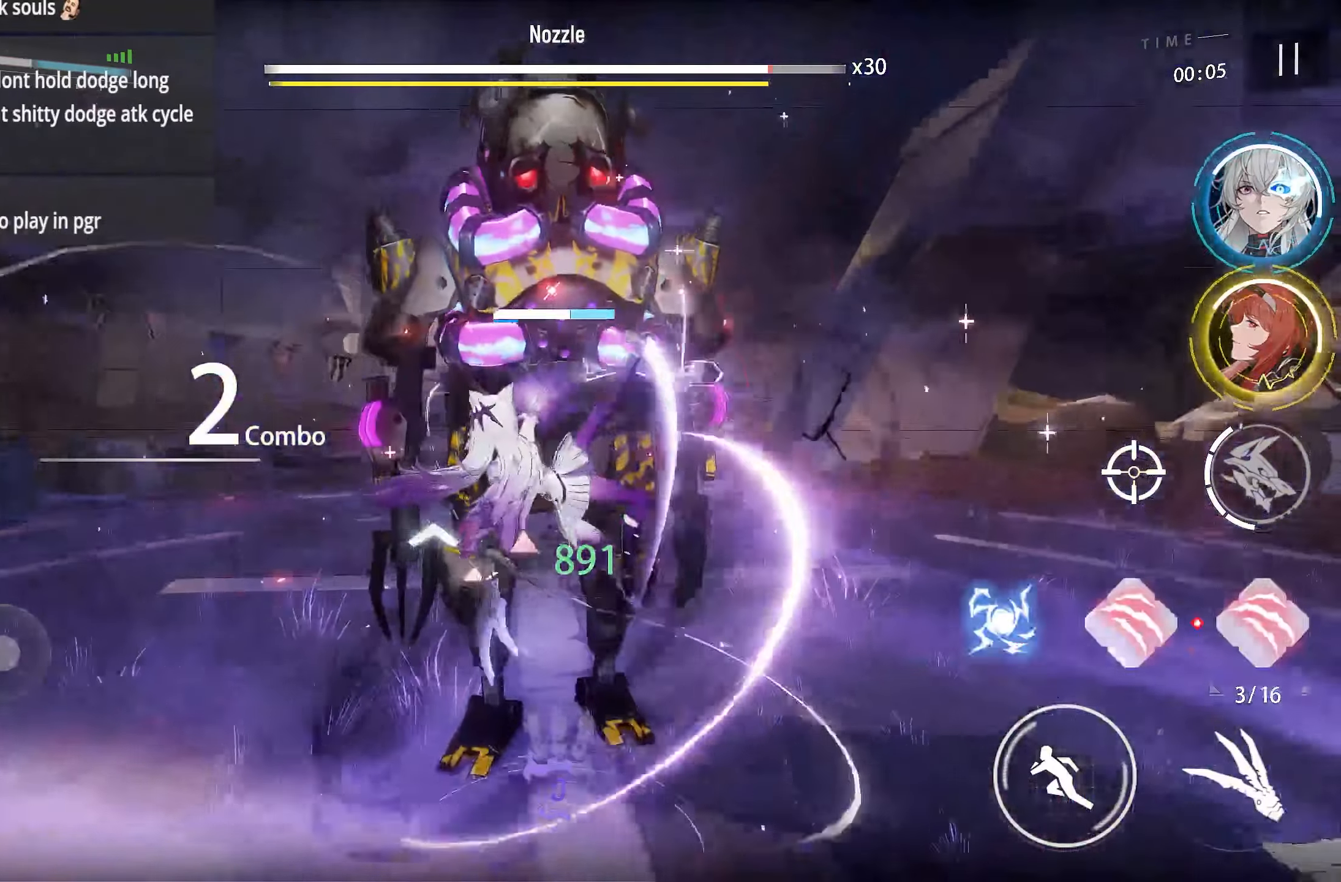
{"buttons": ["R1"], "left_stick": "center", "right_stick": "center", "events": []}
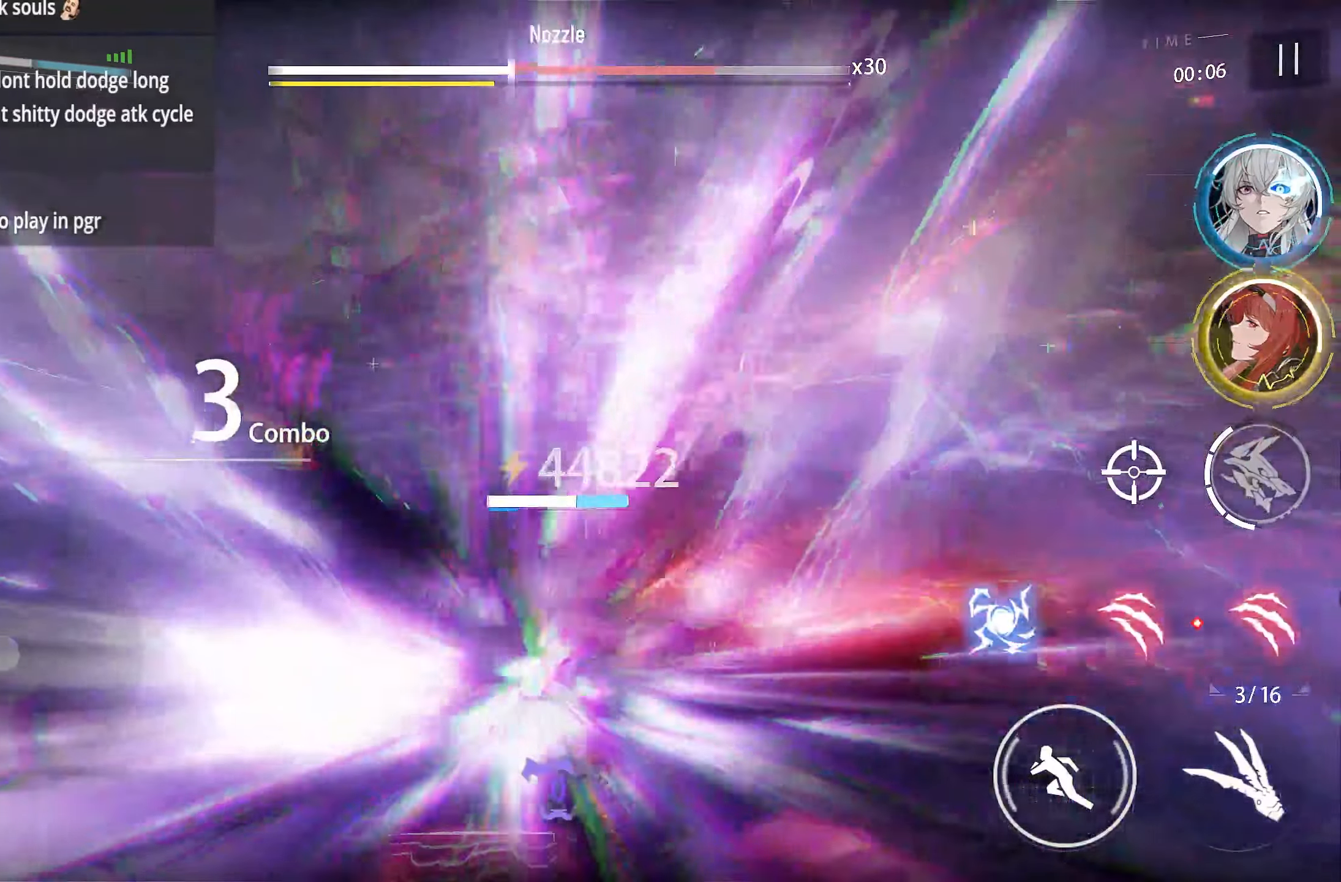
{"buttons": ["R1"], "left_stick": "center", "right_stick": "center", "events": []}
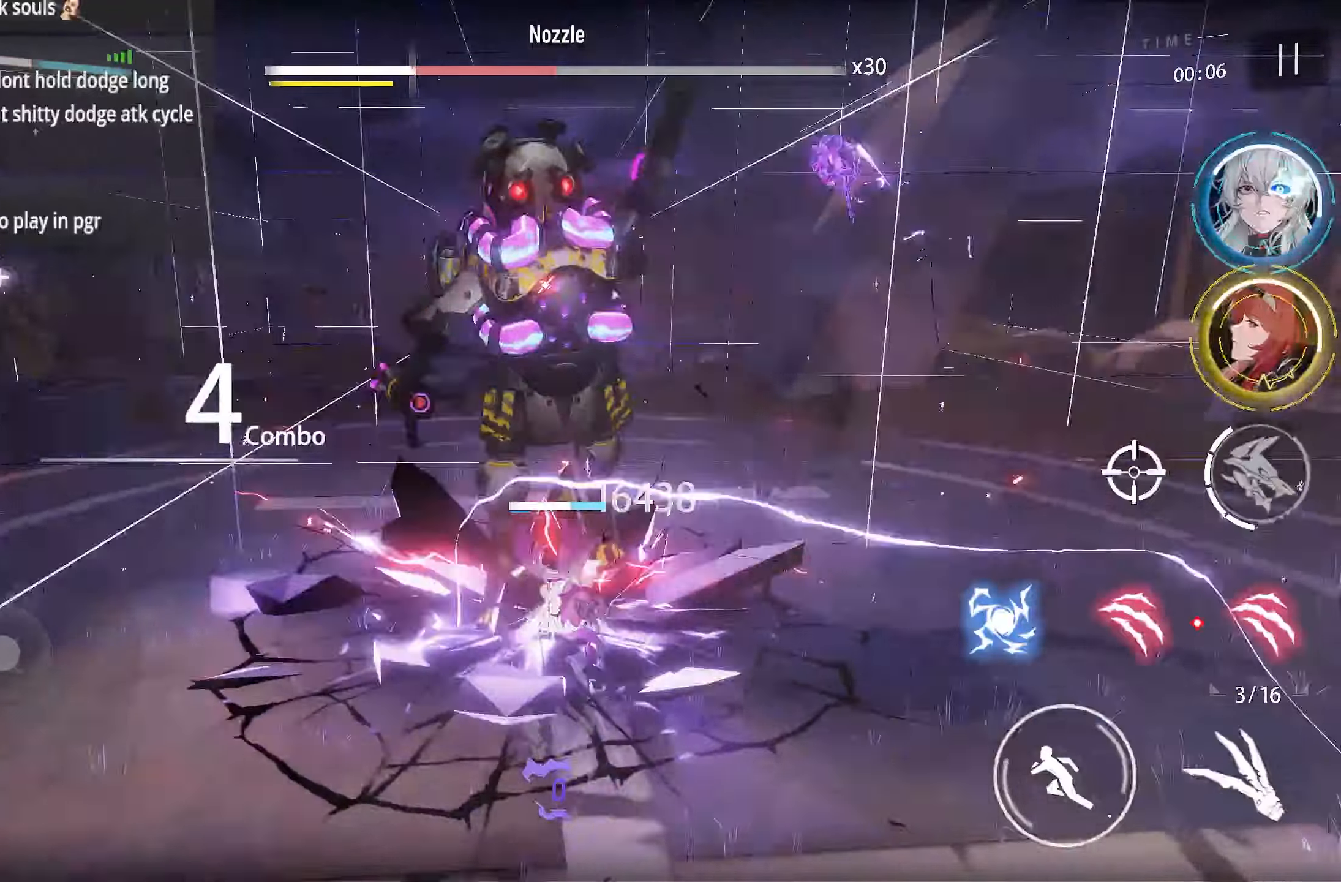
{"buttons": [], "left_stick": "center", "right_stick": "center", "events": [[217, "L1", "down"], [250, "R1", "up"], [367, "L1", "up"]]}
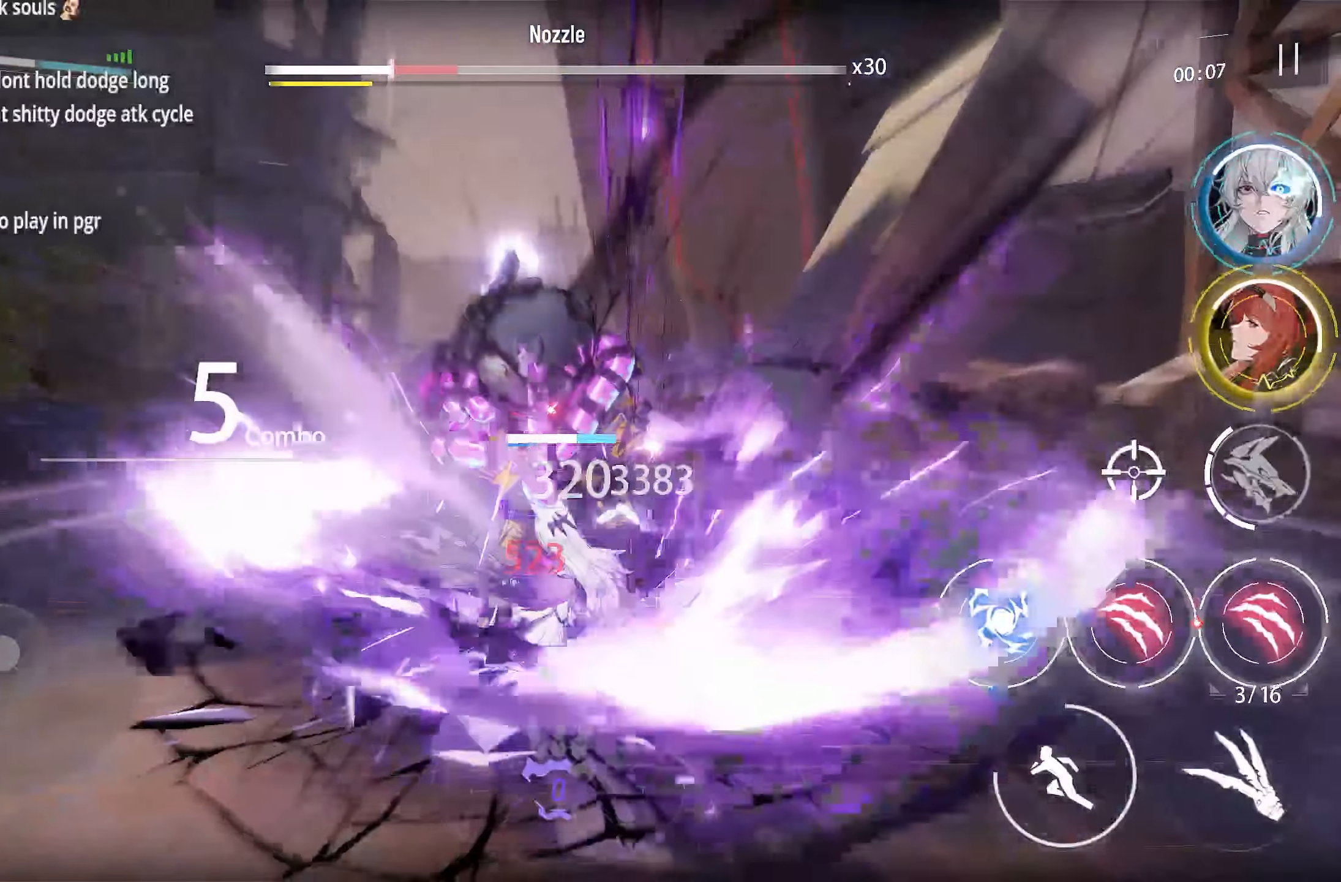
{"buttons": [], "left_stick": "center", "right_stick": "center", "events": []}
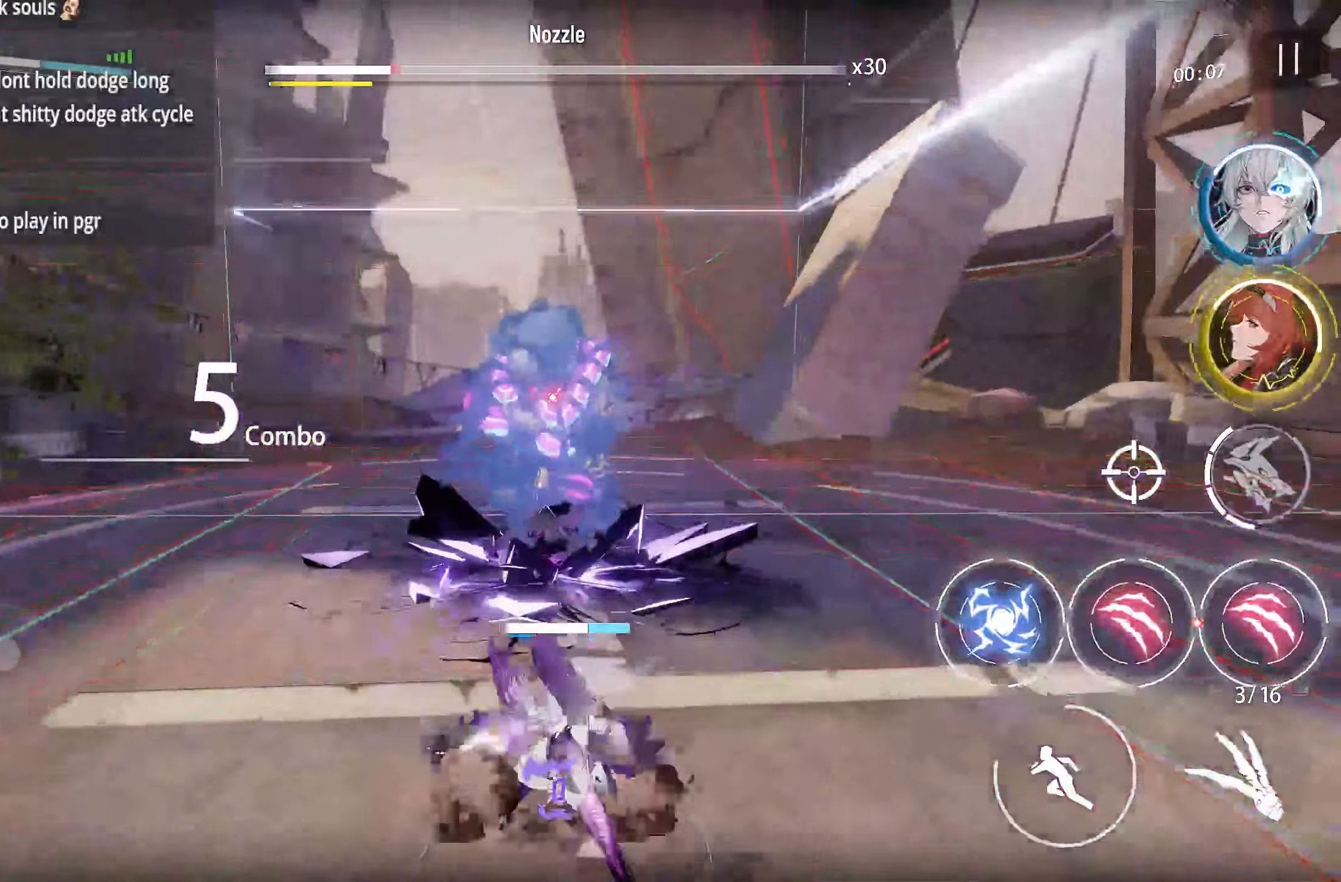
{"buttons": [], "left_stick": "center", "right_stick": "center", "events": [[250, "TRIANGLE", "down"], [333, "TRIANGLE", "up"]]}
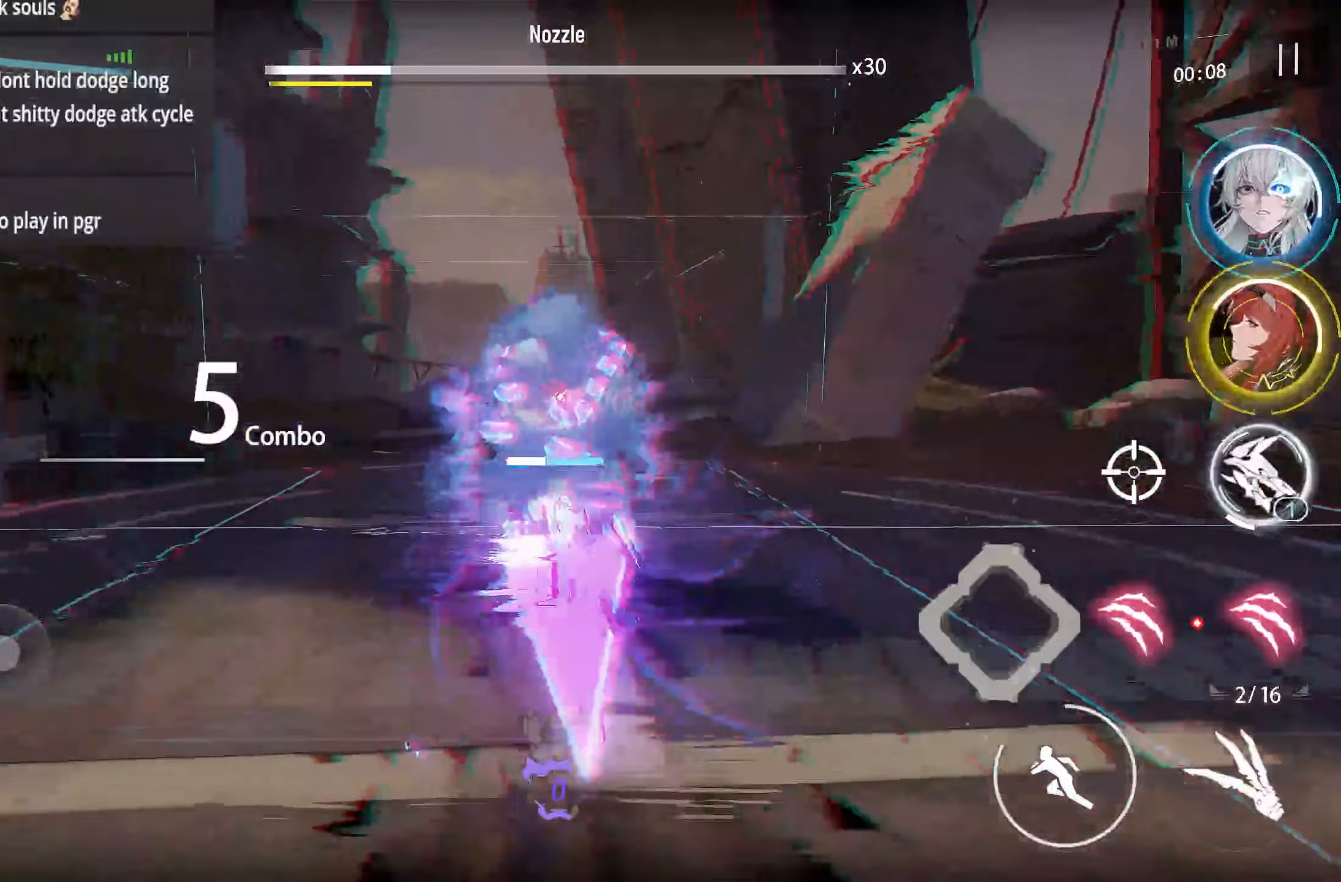
{"buttons": [], "left_stick": "center", "right_stick": "down", "events": [[500, "right_stick", "down"]]}
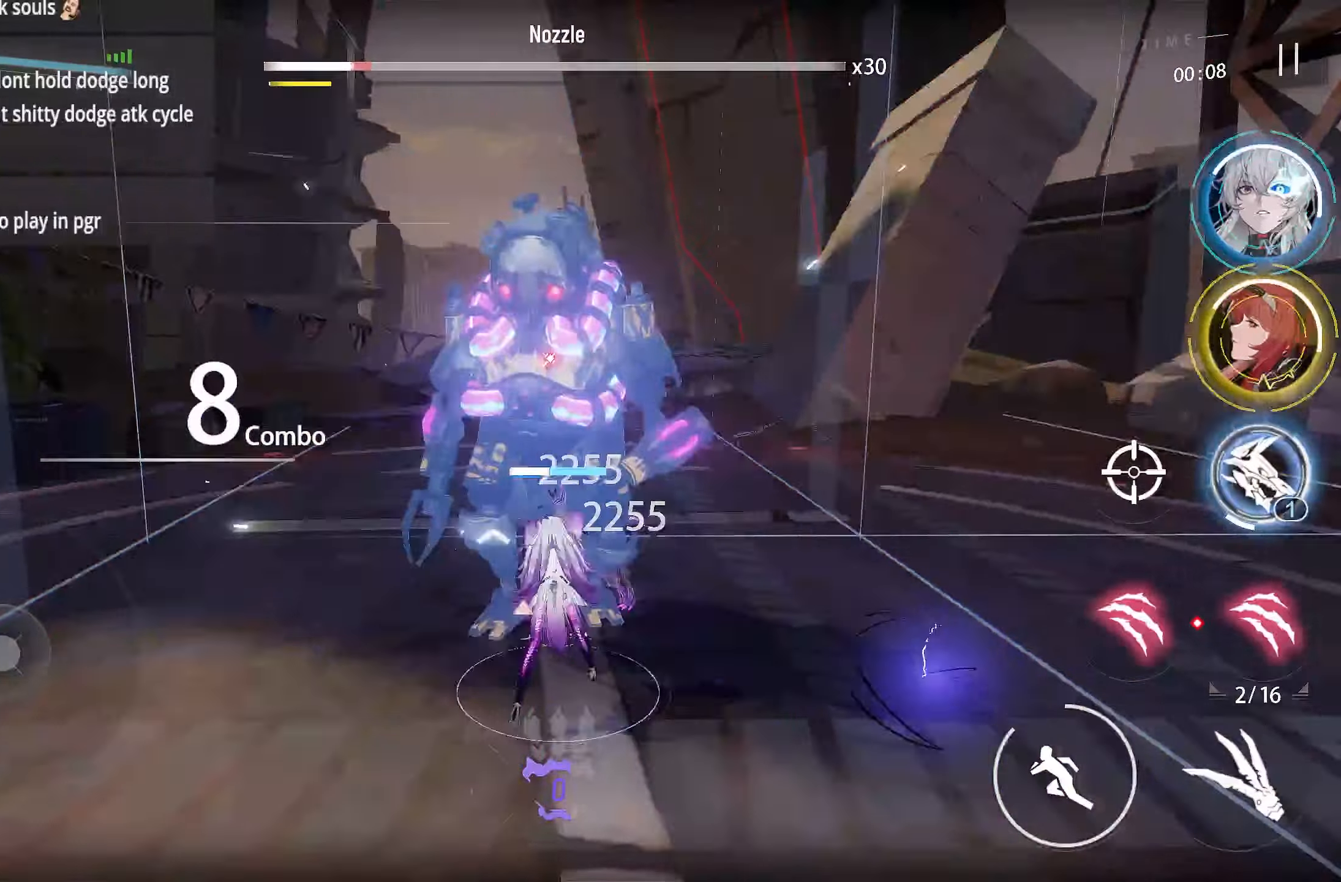
{"buttons": ["R1"], "left_stick": "center", "right_stick": "down", "events": [[67, "R1", "down"], [200, "R1", "up"], [450, "R1", "down"]]}
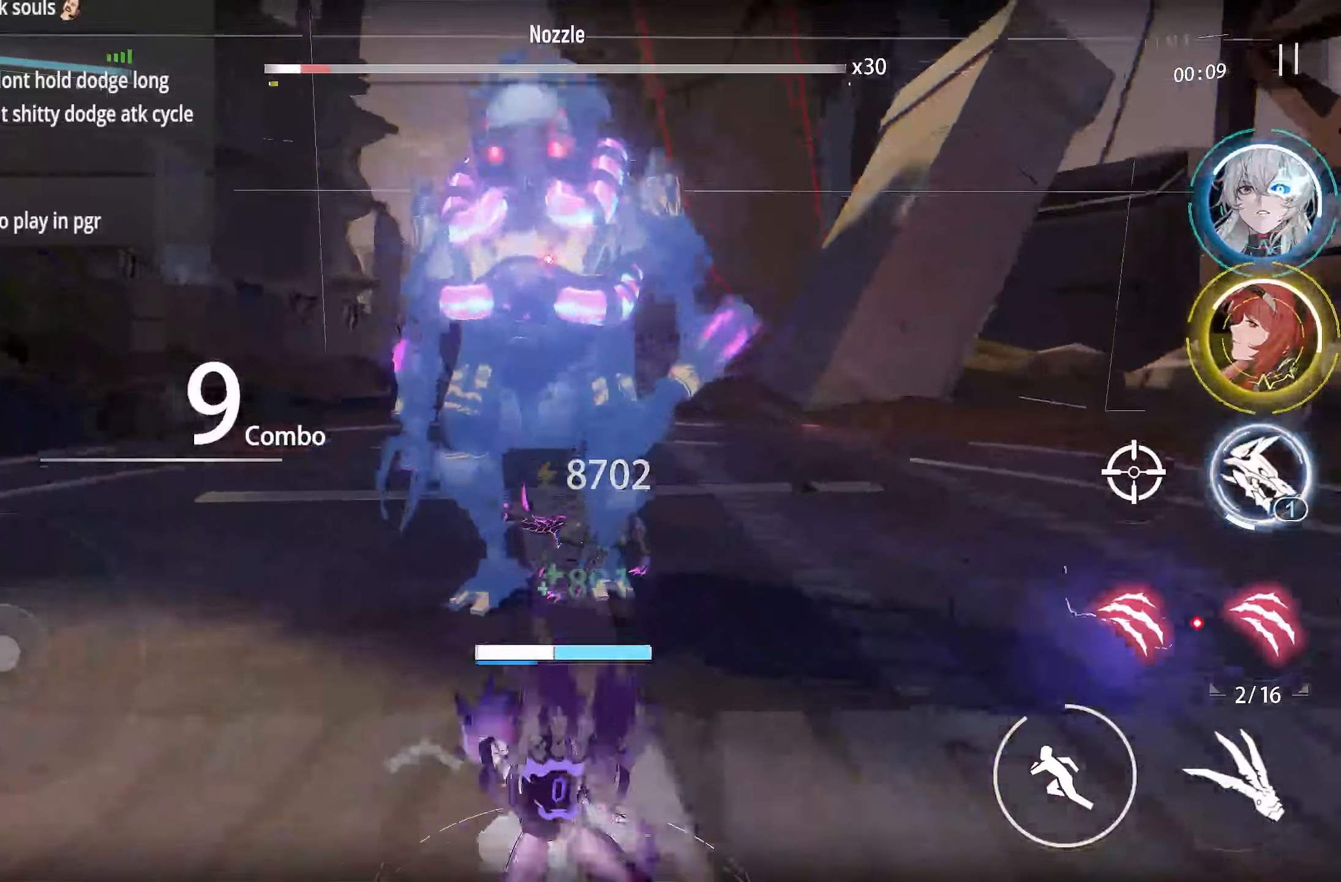
{"buttons": ["R1"], "left_stick": "center", "right_stick": "down", "events": []}
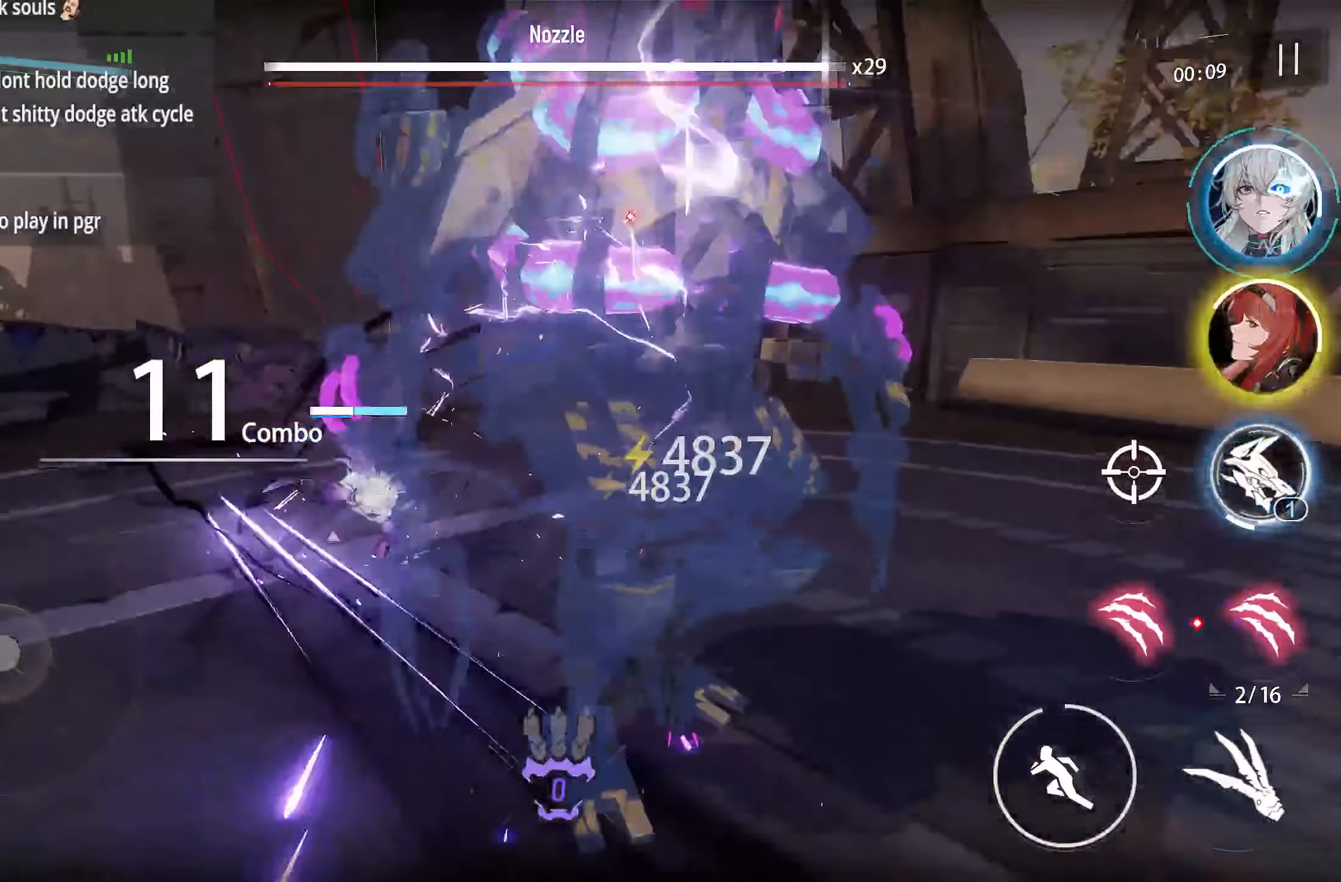
{"buttons": ["R1"], "left_stick": "center", "right_stick": "down", "events": []}
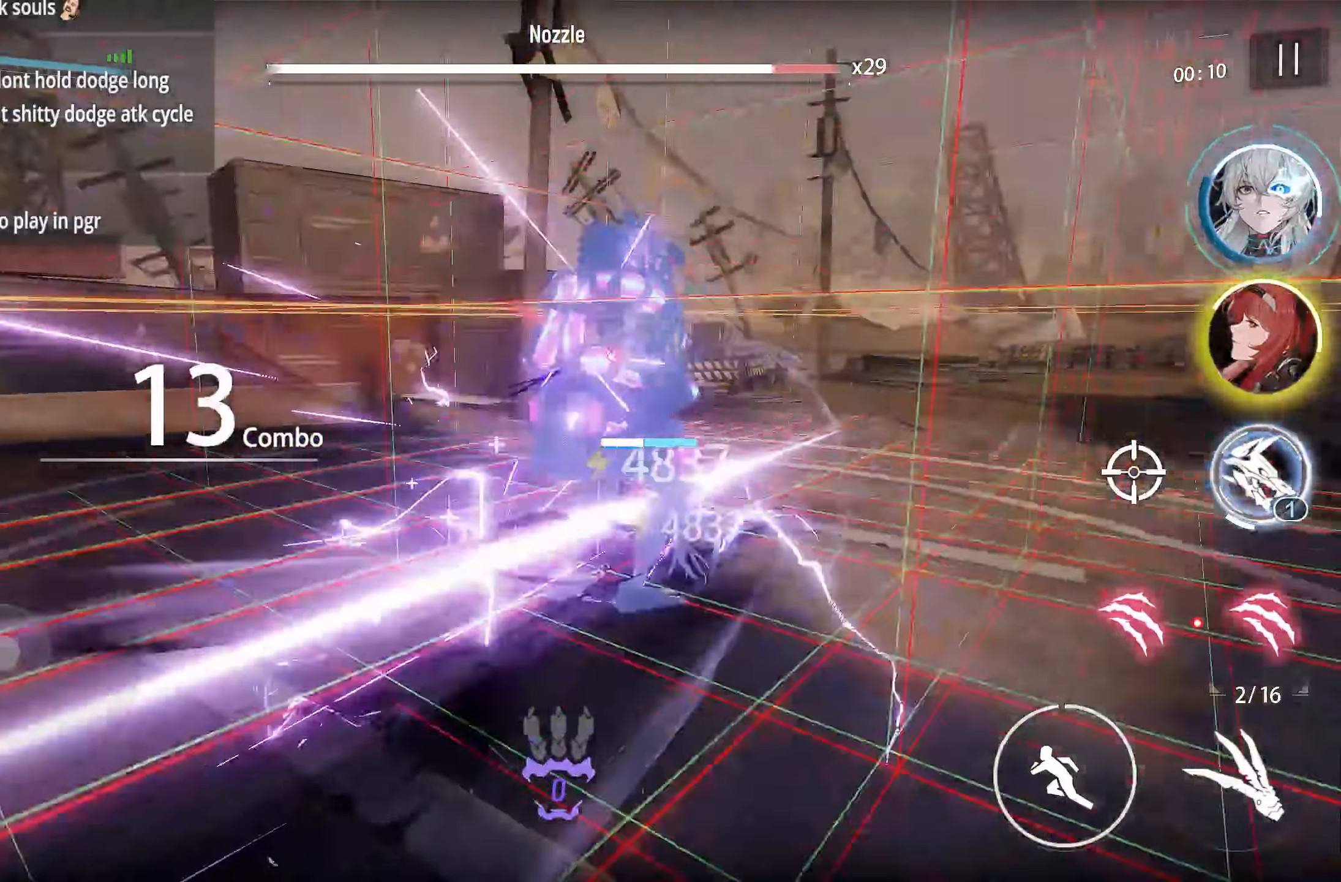
{"buttons": ["R1"], "left_stick": "center", "right_stick": "center", "events": [[67, "right_stick", "center"], [133, "right_stick", "down"], [500, "right_stick", "center"]]}
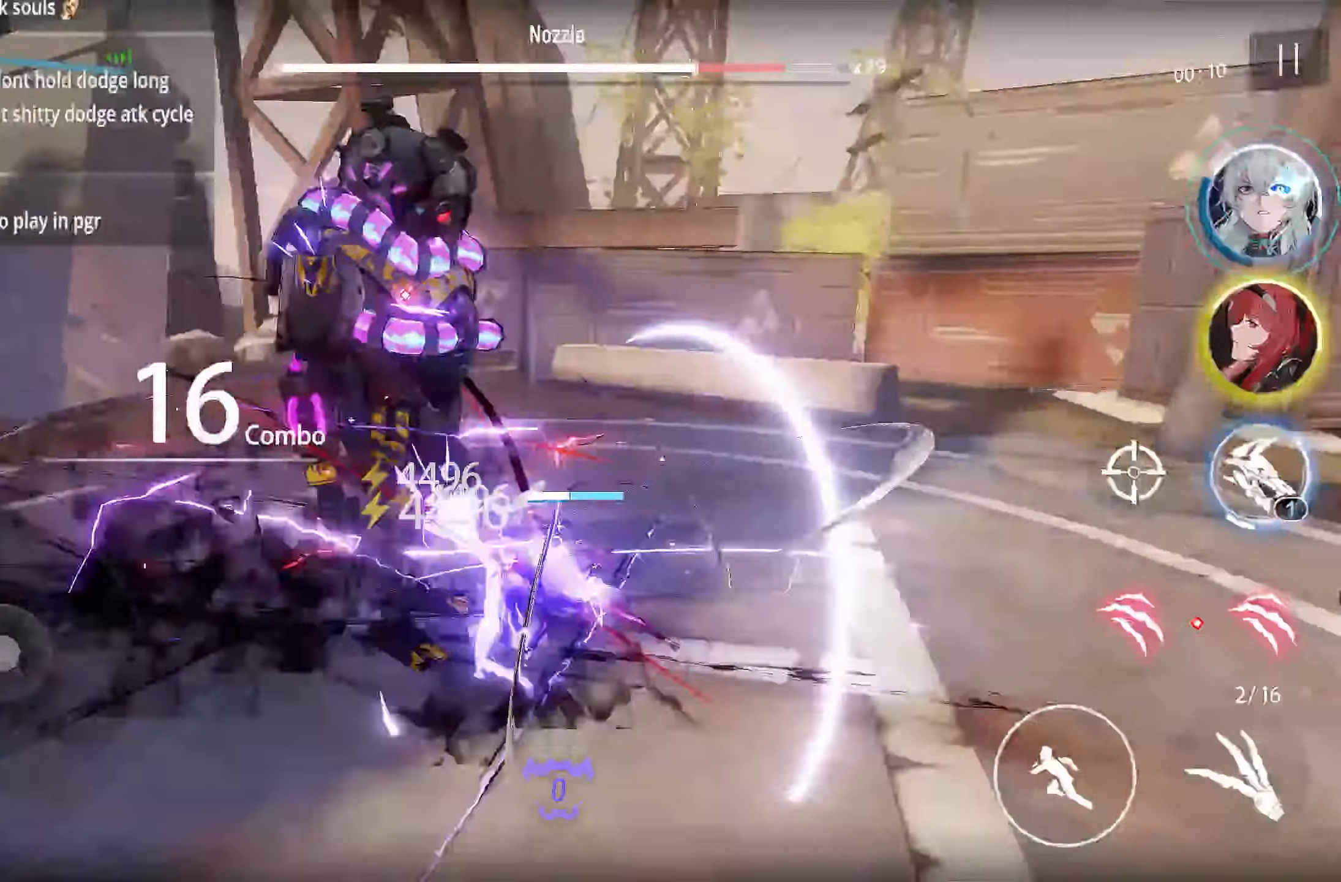
{"buttons": [], "left_stick": "center", "right_stick": "center", "events": [[433, "R1", "up"]]}
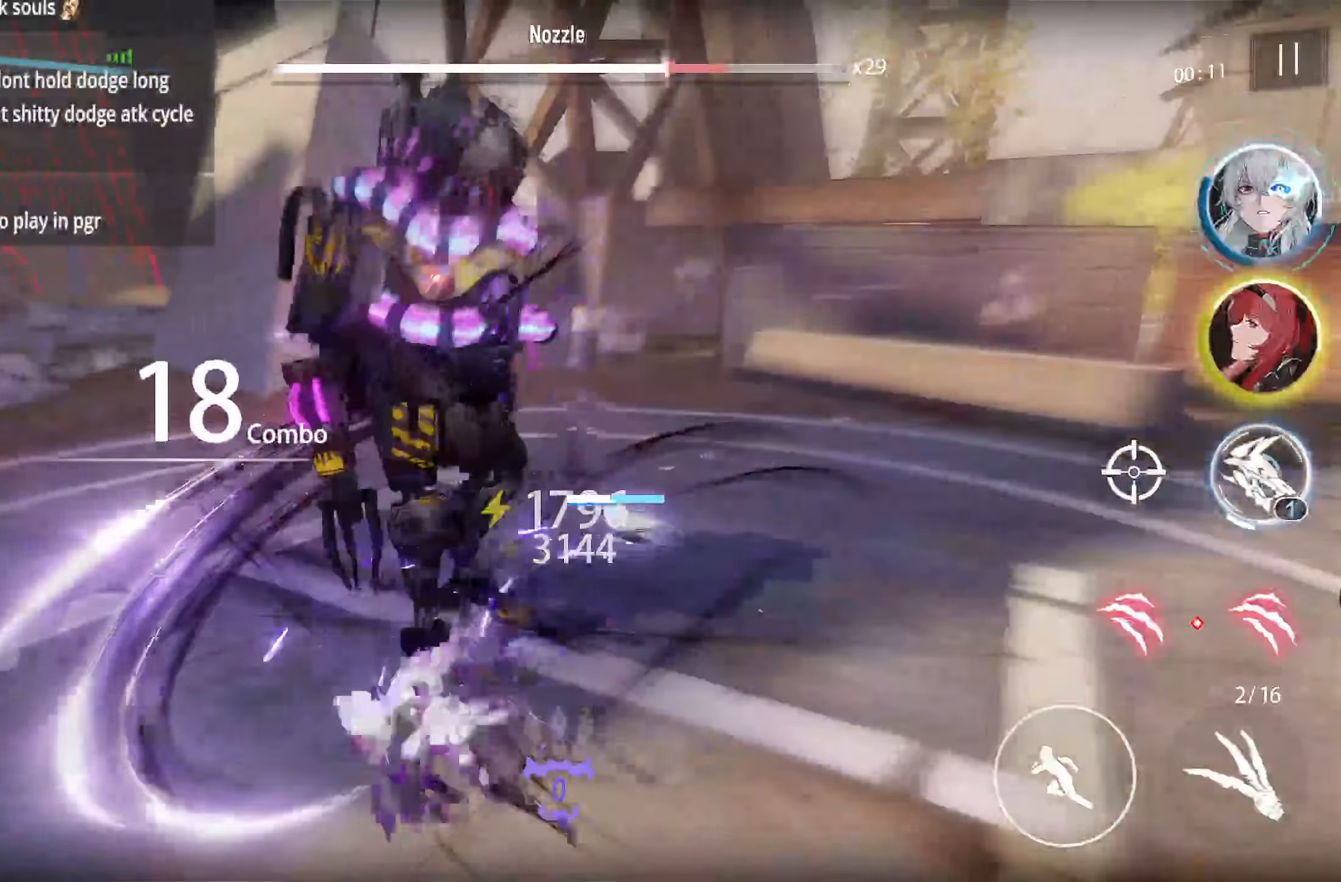
{"buttons": ["TOUCHPAD"], "left_stick": "center", "right_stick": "down", "events": [[233, "TOUCHPAD", "down"], [267, "right_stick", "down"]]}
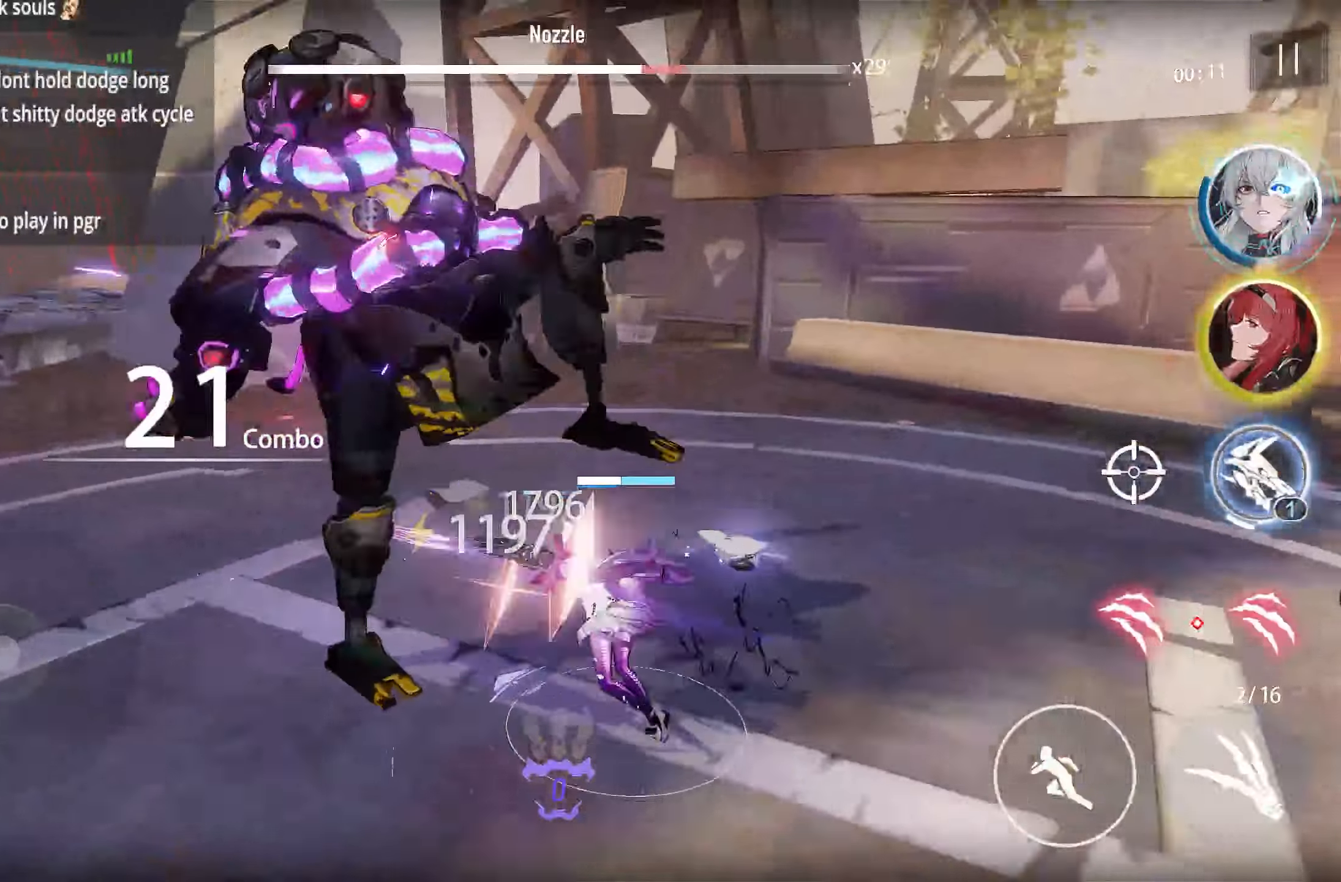
{"buttons": ["TOUCHPAD"], "left_stick": "center", "right_stick": "down", "events": []}
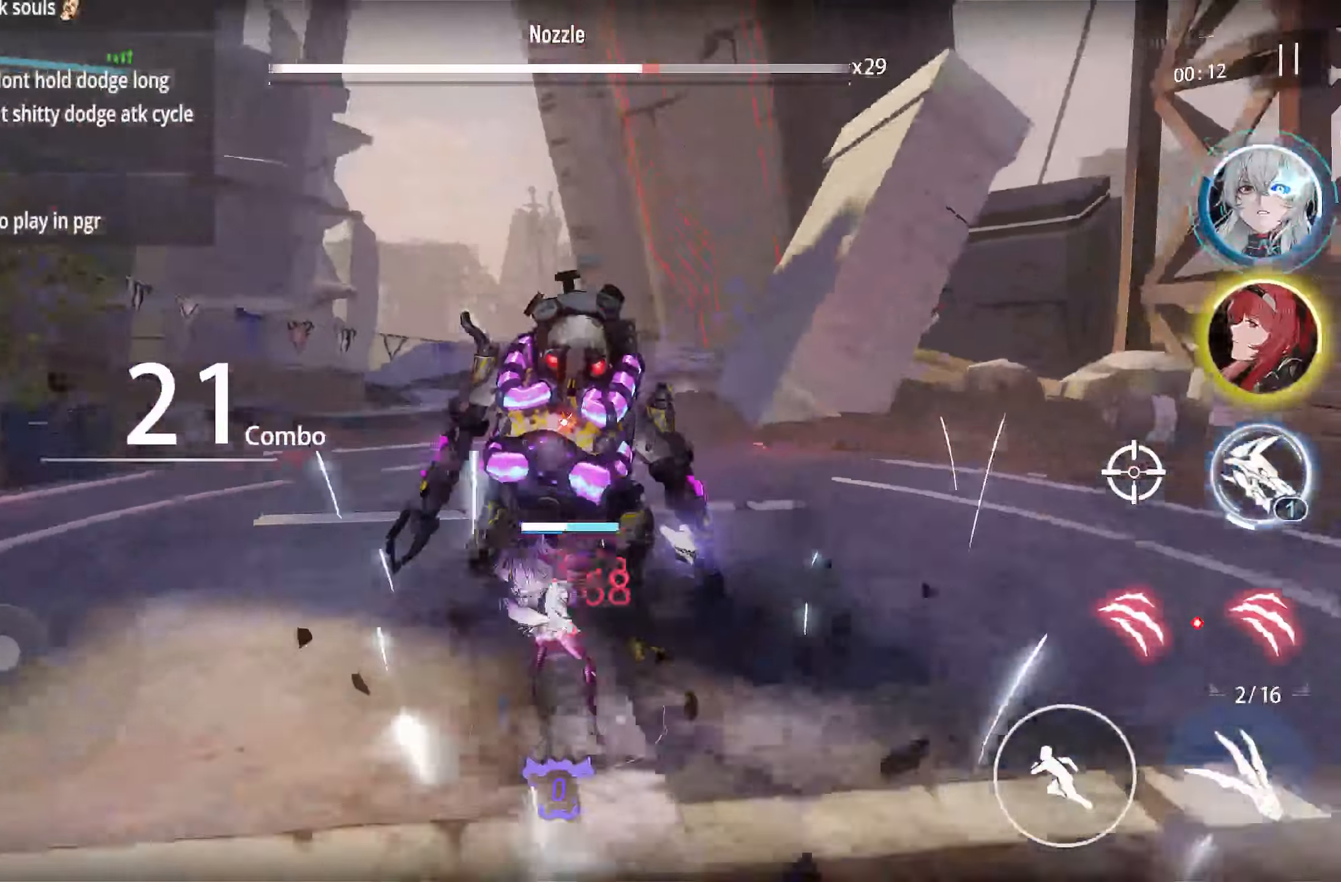
{"buttons": ["TOUCHPAD"], "left_stick": "center", "right_stick": "center", "events": [[217, "right_stick", "center"]]}
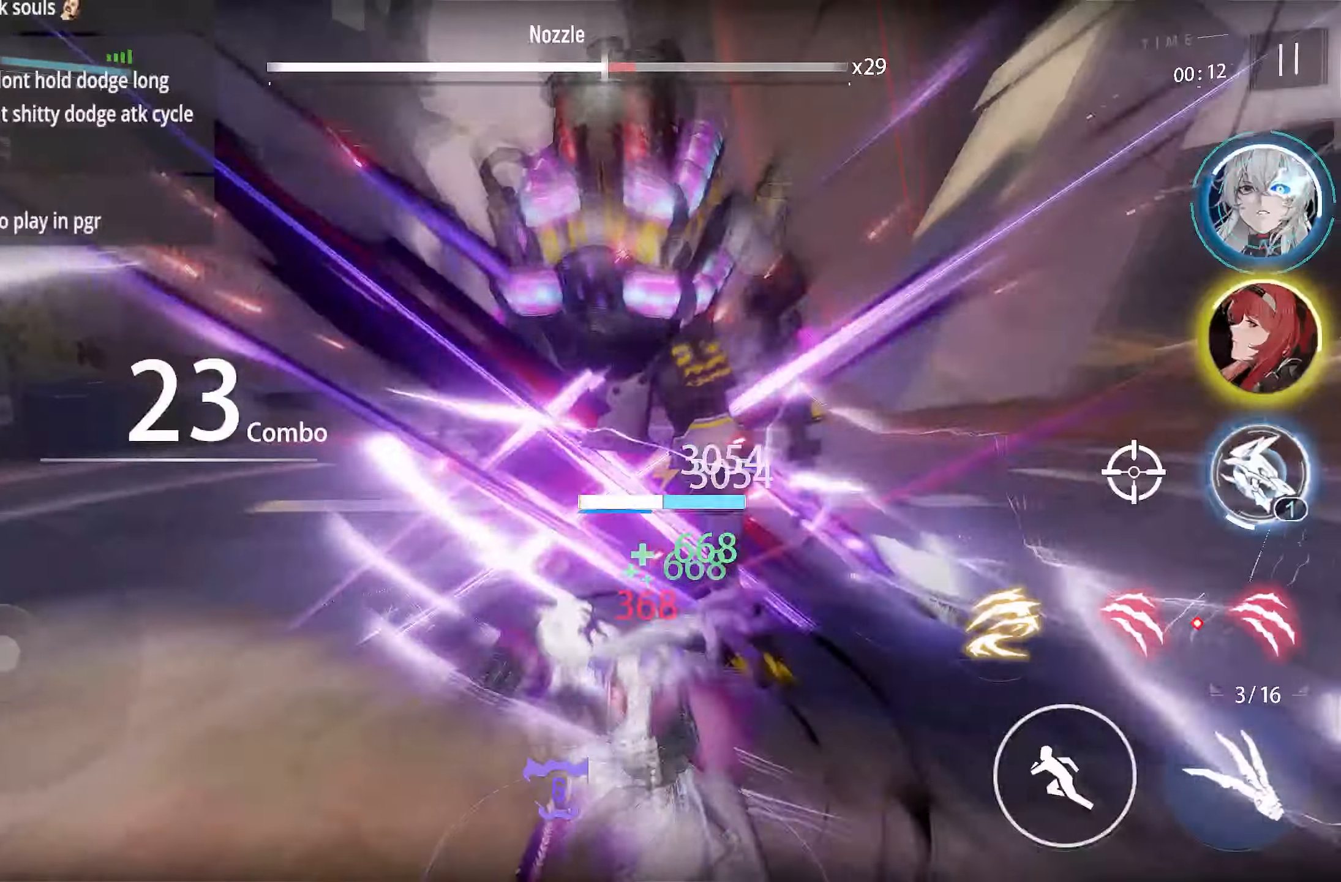
{"buttons": ["TOUCHPAD"], "left_stick": "center", "right_stick": "center", "events": []}
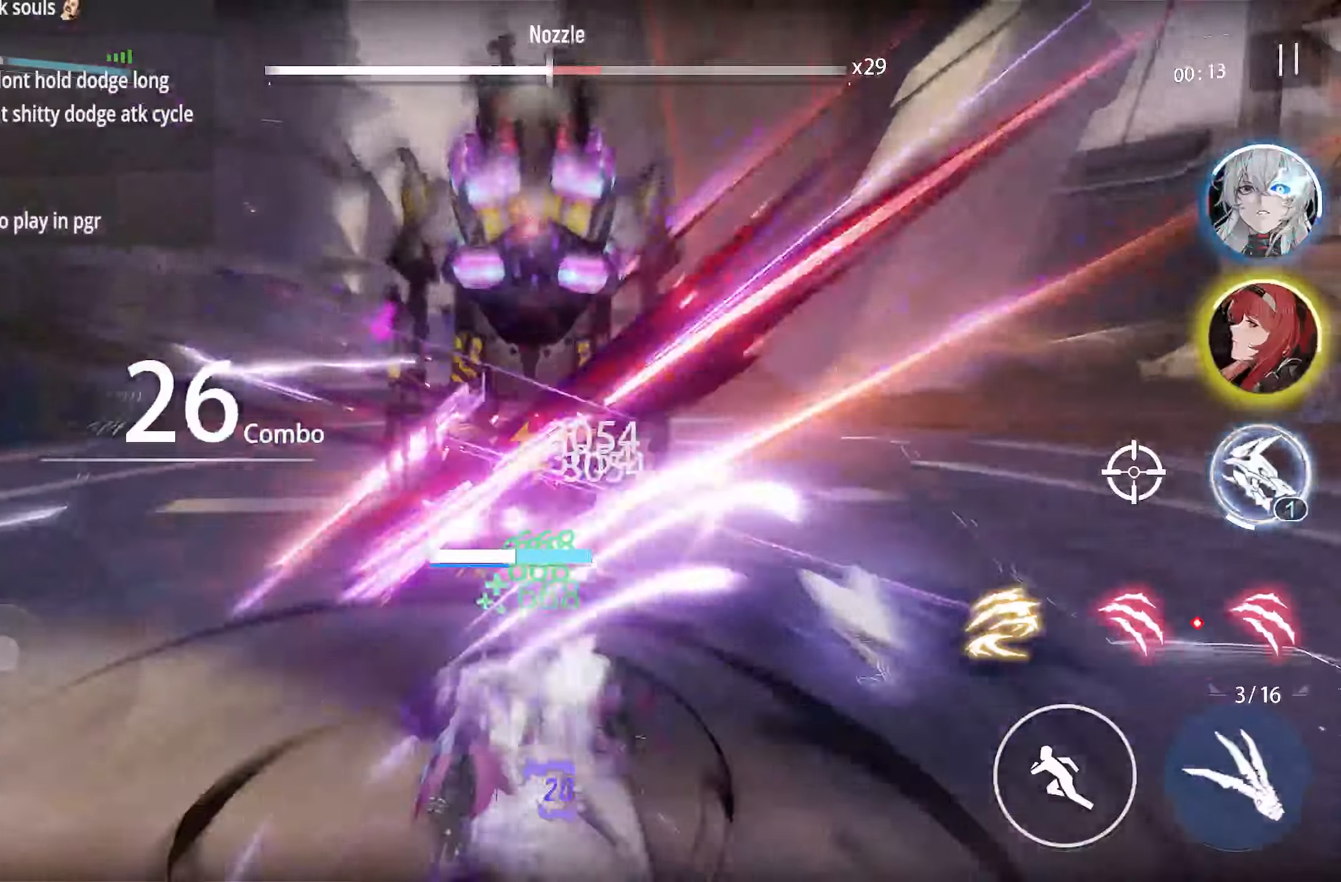
{"buttons": ["TOUCHPAD"], "left_stick": "center", "right_stick": "center", "events": []}